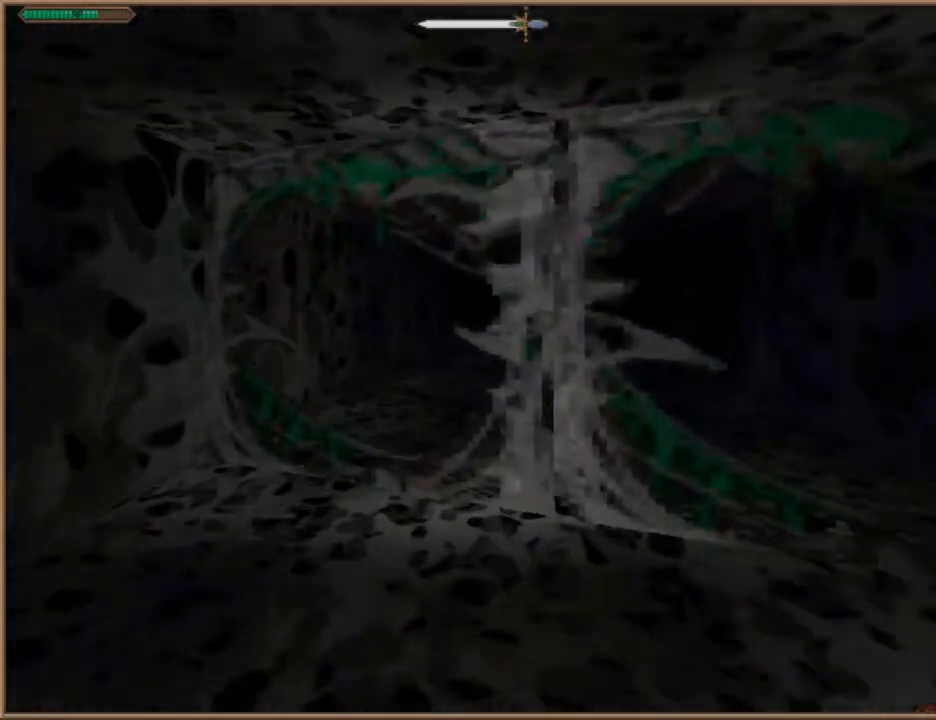
Gameplay with keyboard; each line is a JSON object with the keys held at the frame after it. "events" lists presses ("down") and releases ("up") of "1", "2", "3", "4", "5", "6", "a", "c", "ctrl", "d", "e", "escape", "f", "f10", "f9", "q", "return", "s", "space", "v", "w" and "z" between this image and that frame as [ms after this image, input, new state], when the widget could be followed in between. No other keys are recorded. Mouse input is not recorded.
{"keys": ["w"], "events": []}
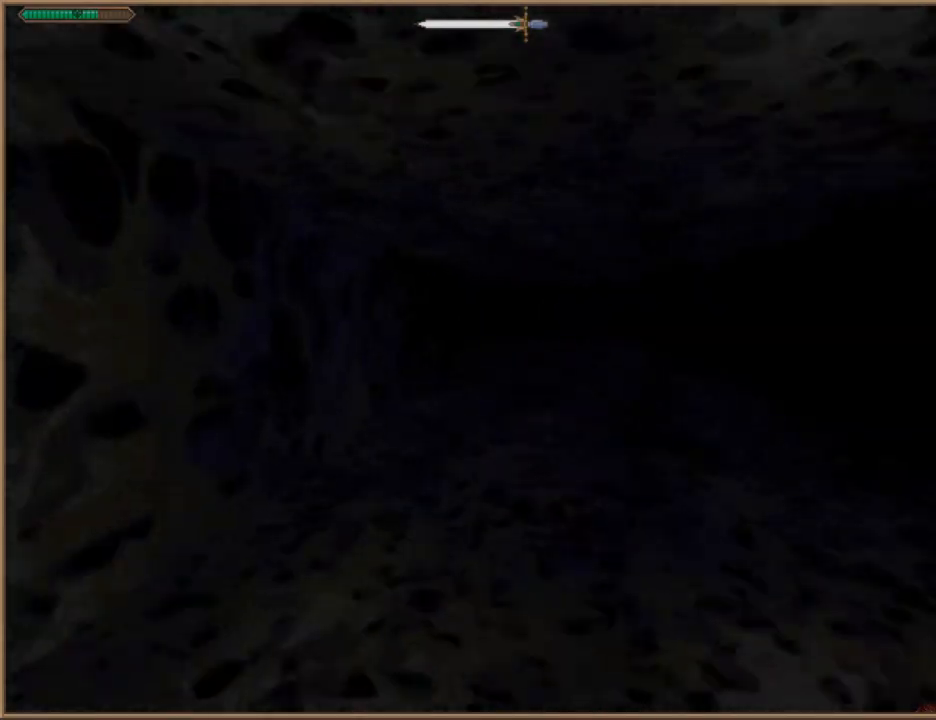
{"keys": ["w"], "events": []}
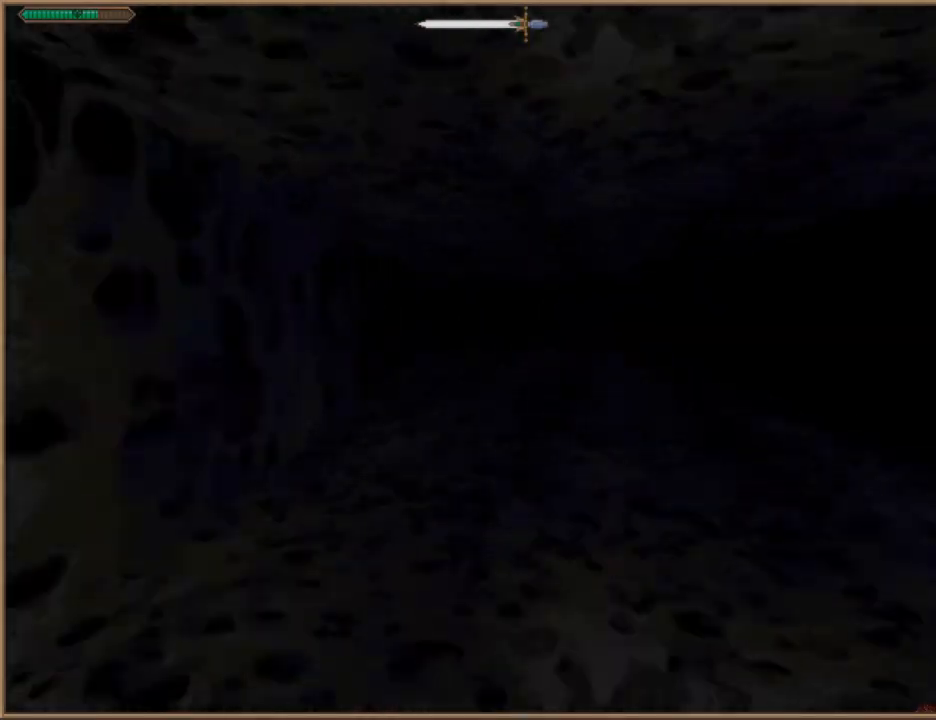
{"keys": ["w"], "events": []}
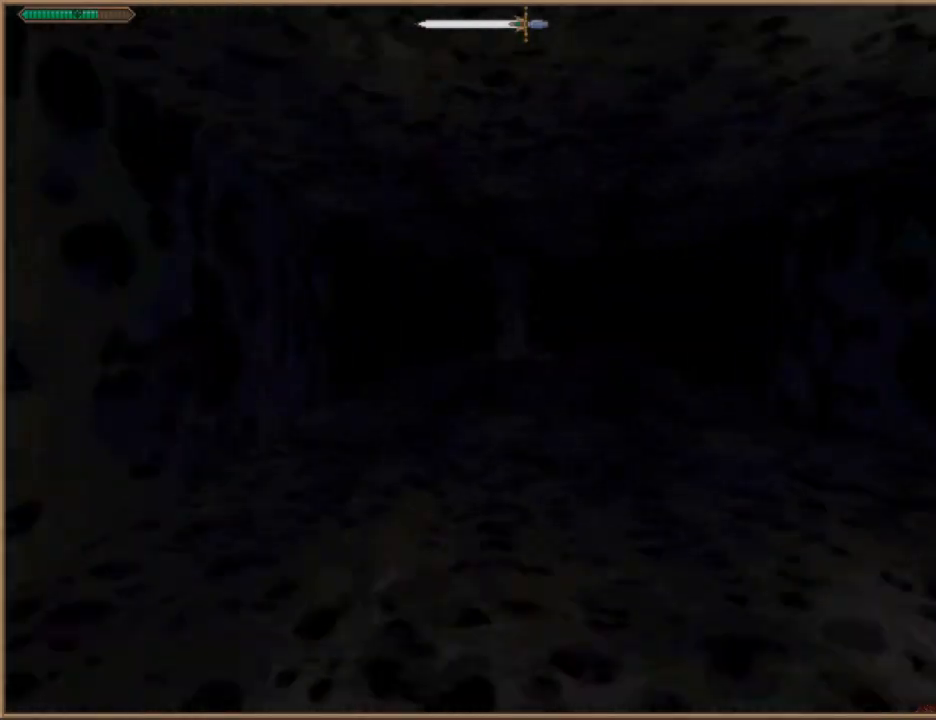
{"keys": ["w"], "events": []}
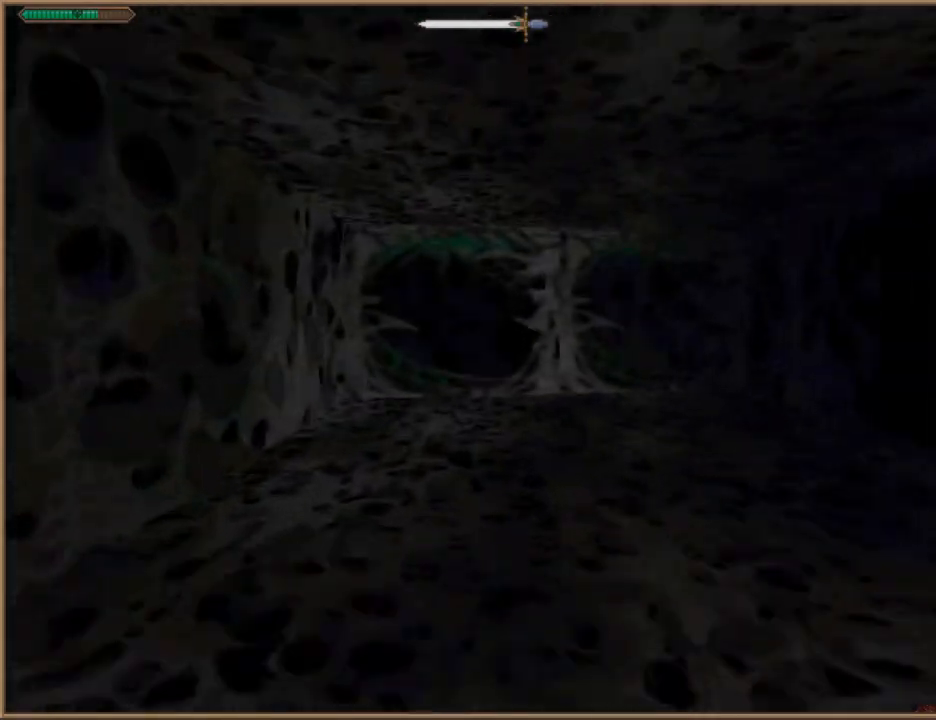
{"keys": ["w"], "events": []}
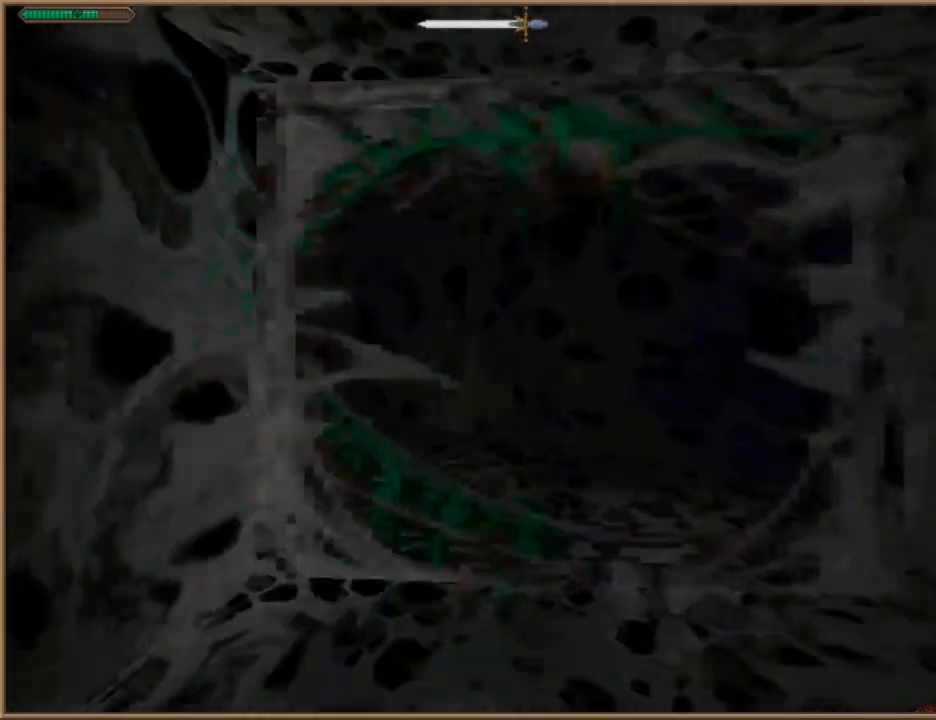
{"keys": ["w"], "events": []}
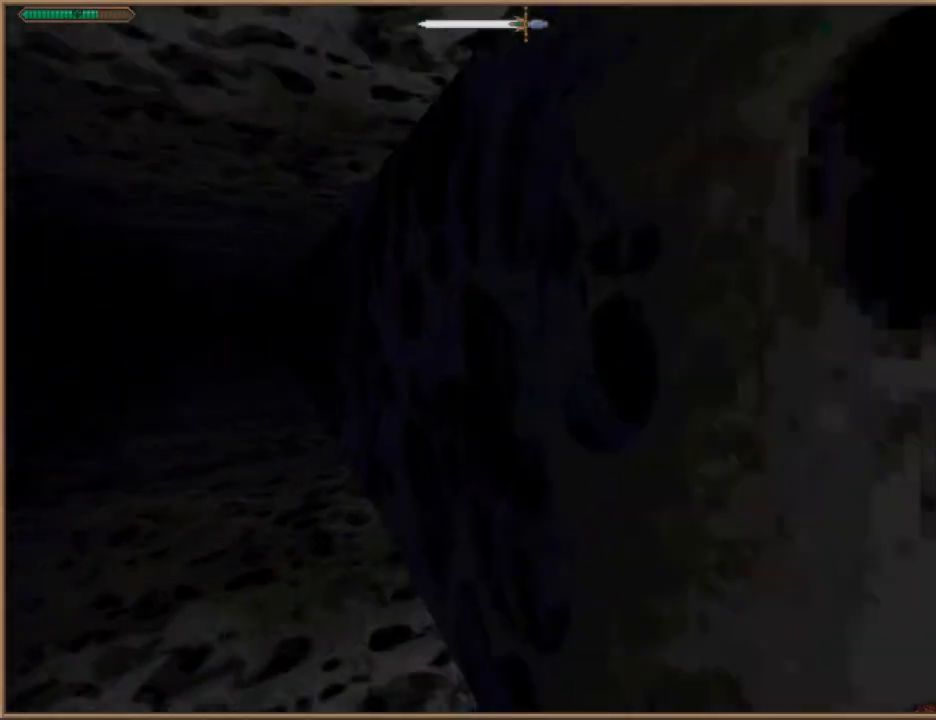
{"keys": ["w"], "events": []}
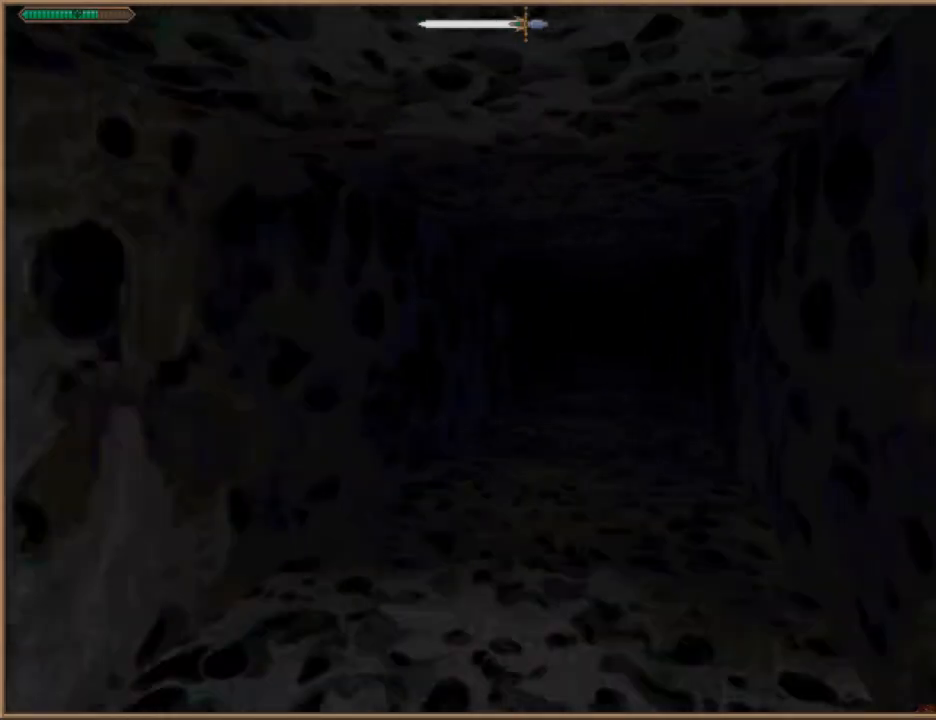
{"keys": ["w"], "events": []}
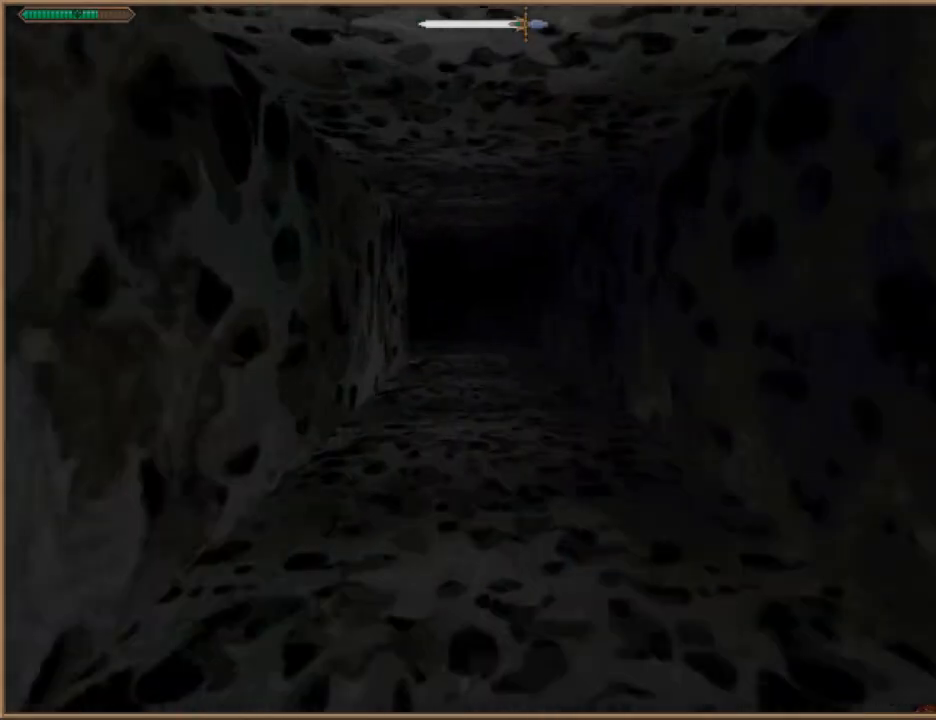
{"keys": ["w"], "events": []}
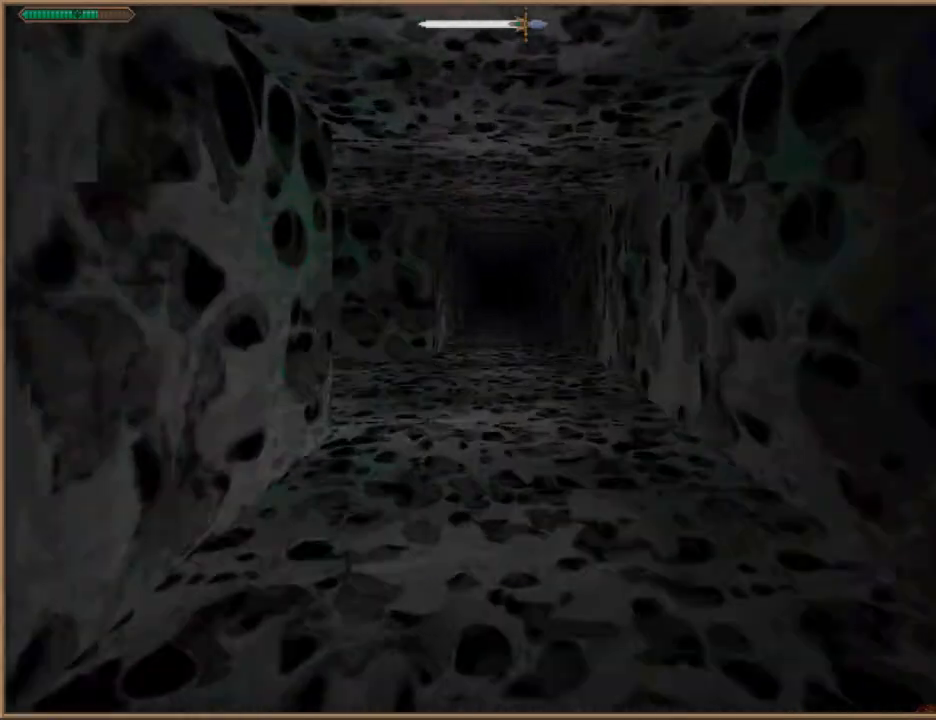
{"keys": ["w"], "events": [[333, "d", "down"], [467, "d", "up"]]}
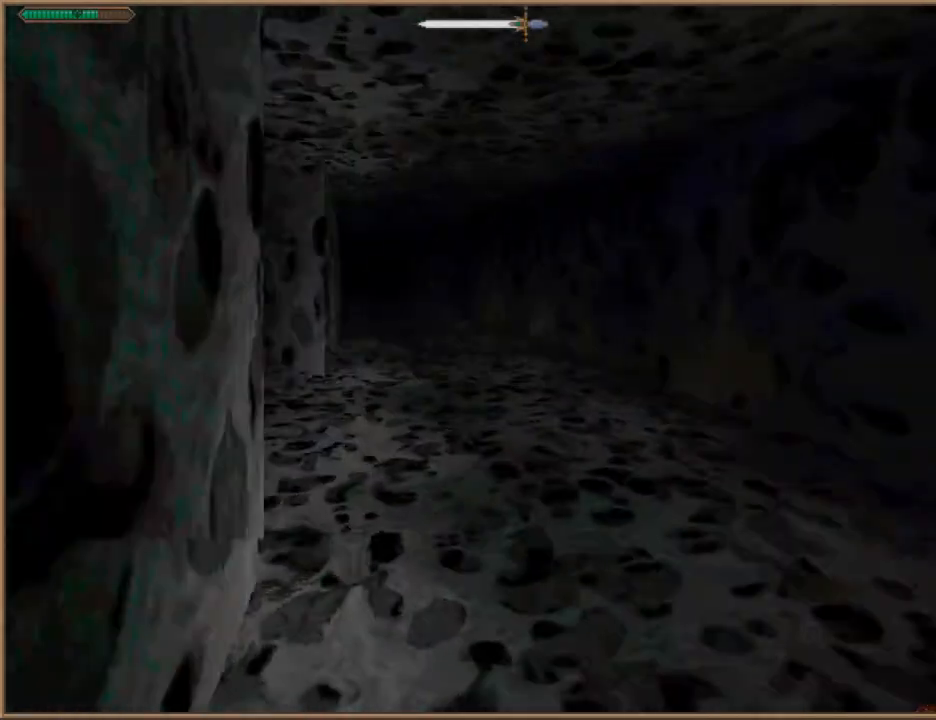
{"keys": ["a", "w"], "events": [[500, "a", "down"]]}
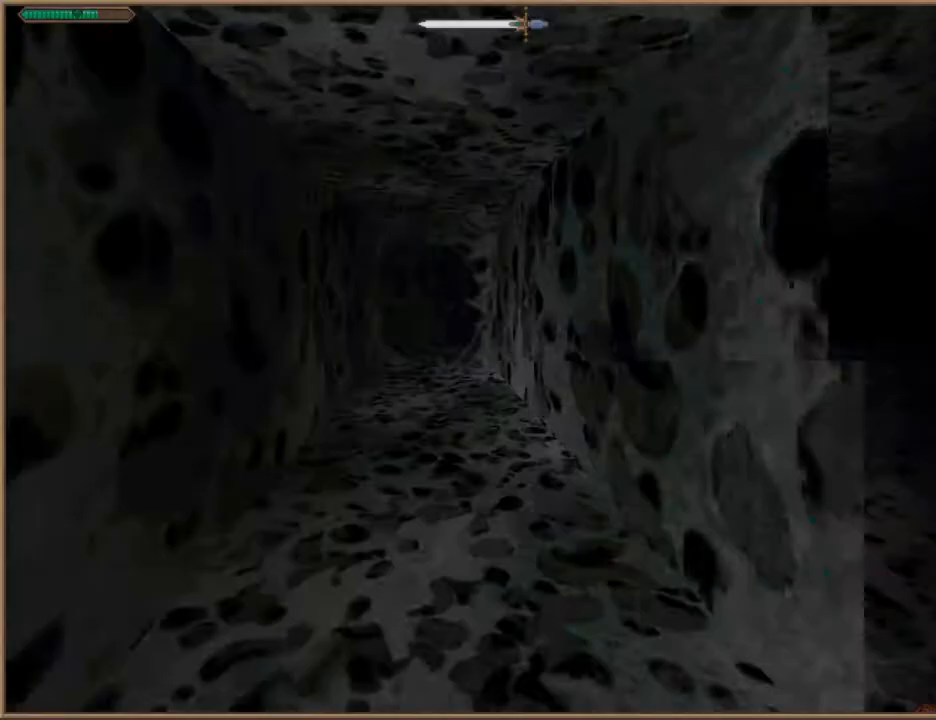
{"keys": ["a", "w"], "events": [[33, "a", "up"], [500, "a", "down"]]}
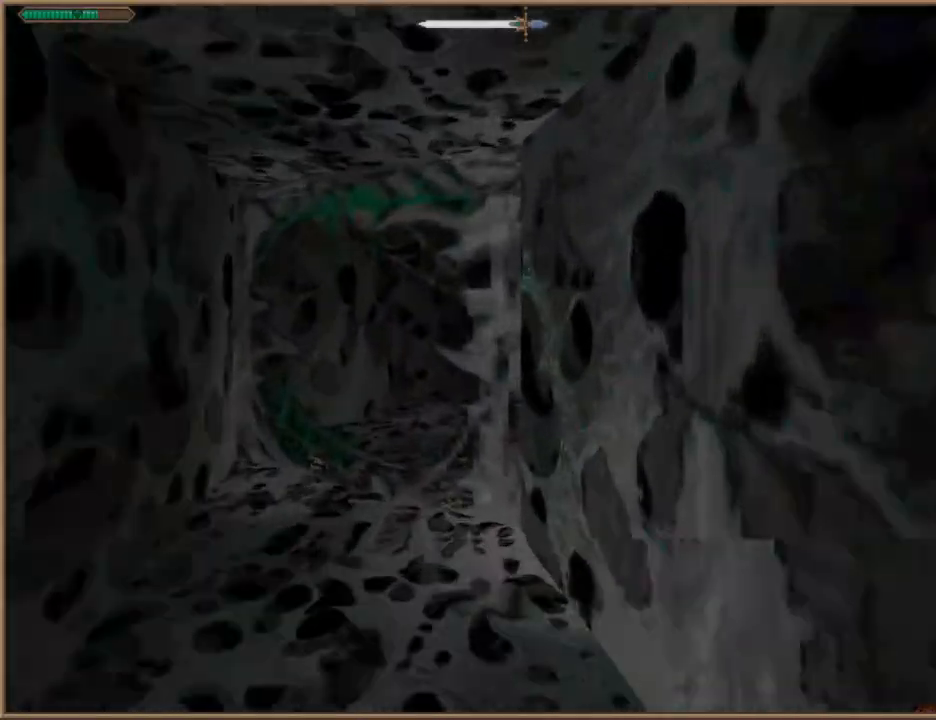
{"keys": ["w"], "events": [[133, "a", "up"], [367, "a", "down"], [500, "a", "up"]]}
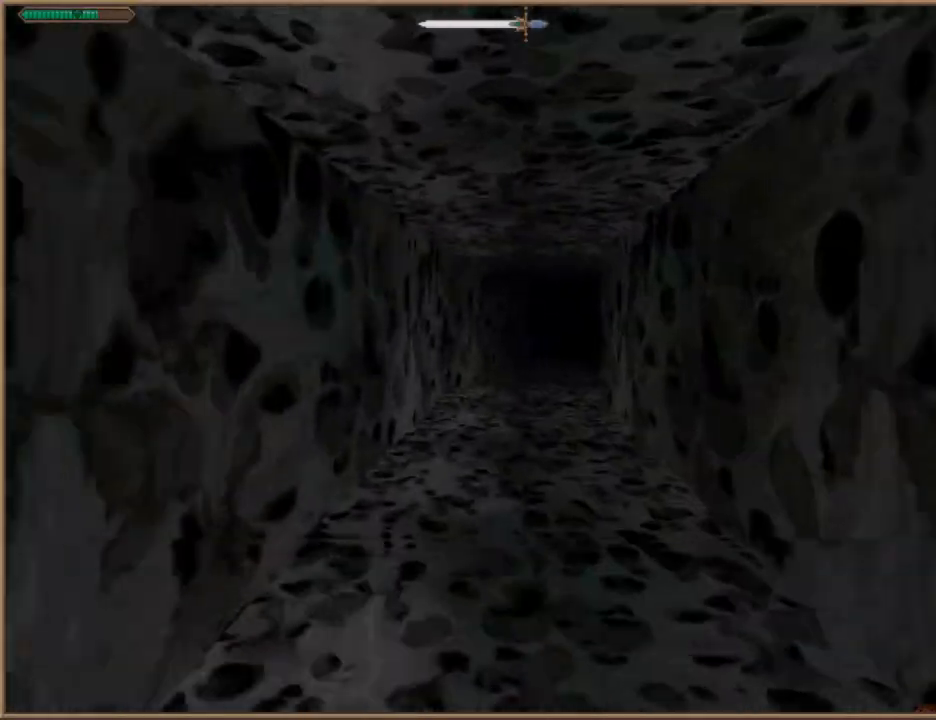
{"keys": ["a", "w"], "events": [[433, "a", "down"]]}
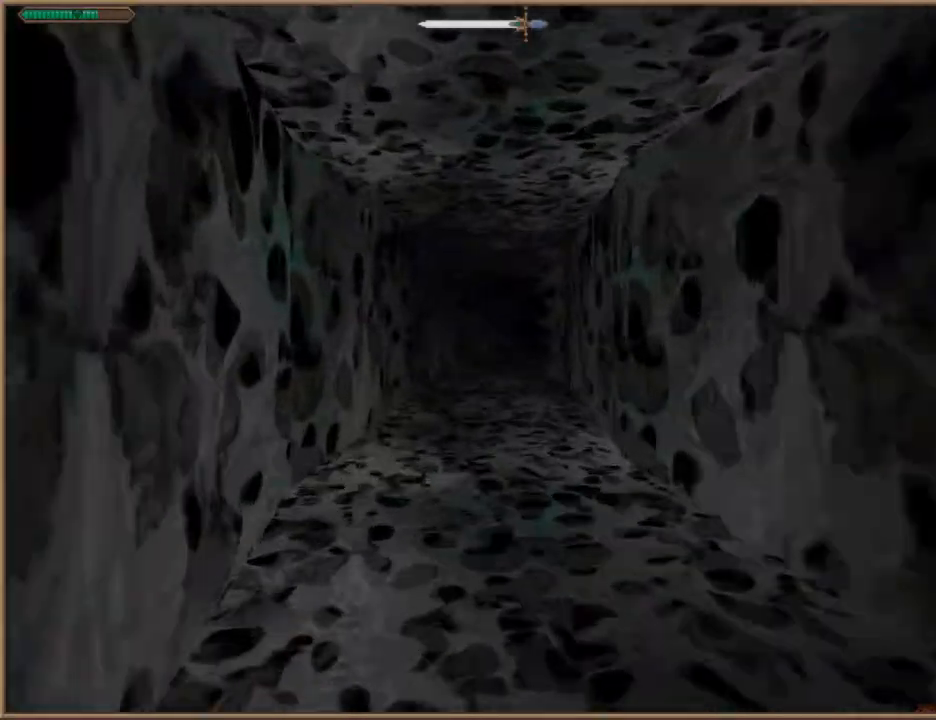
{"keys": ["w"], "events": [[133, "a", "up"]]}
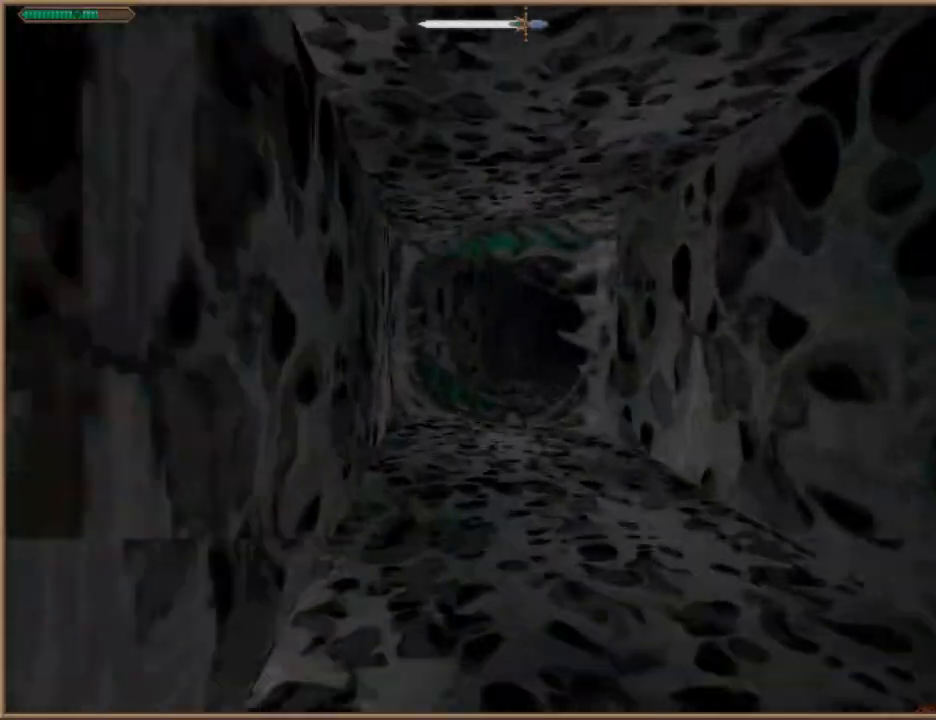
{"keys": ["a", "w"], "events": [[267, "a", "down"]]}
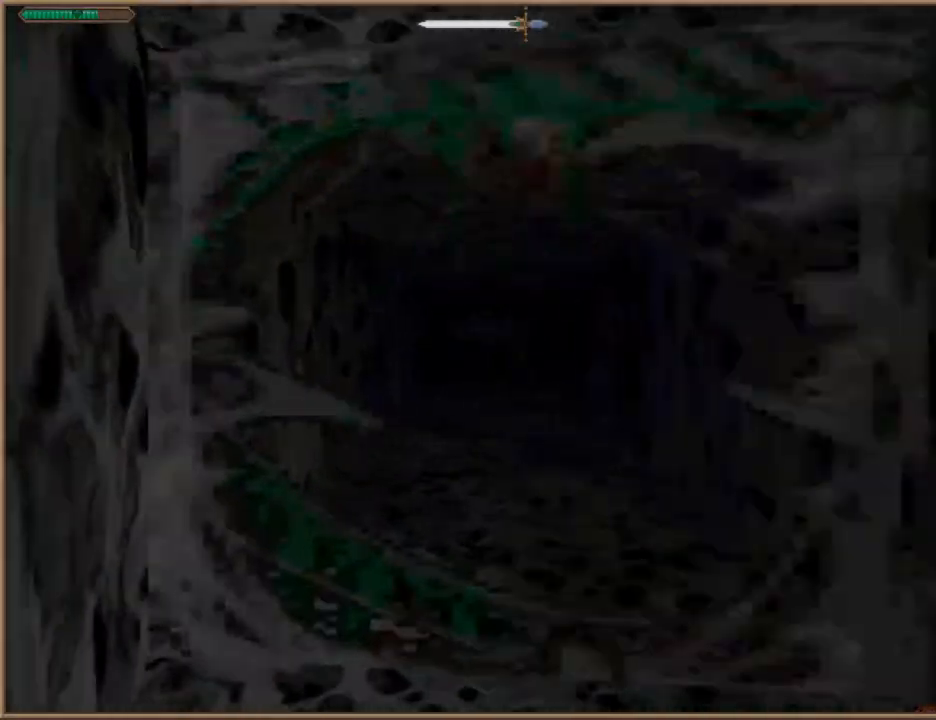
{"keys": ["w"], "events": [[67, "a", "up"]]}
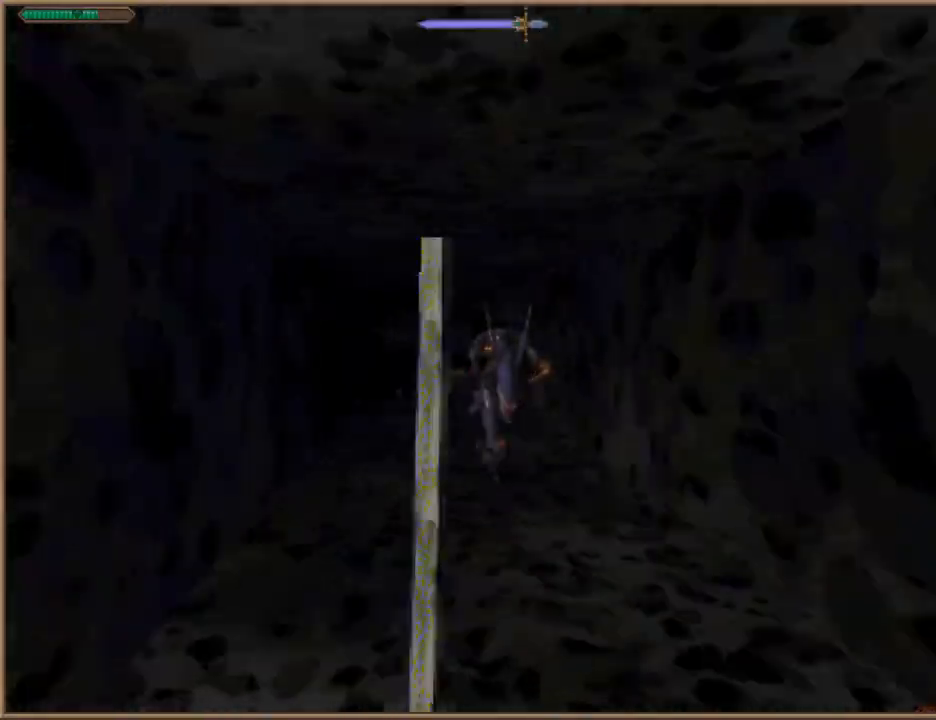
{"keys": ["w"], "events": [[133, "a", "down"], [300, "a", "up"]]}
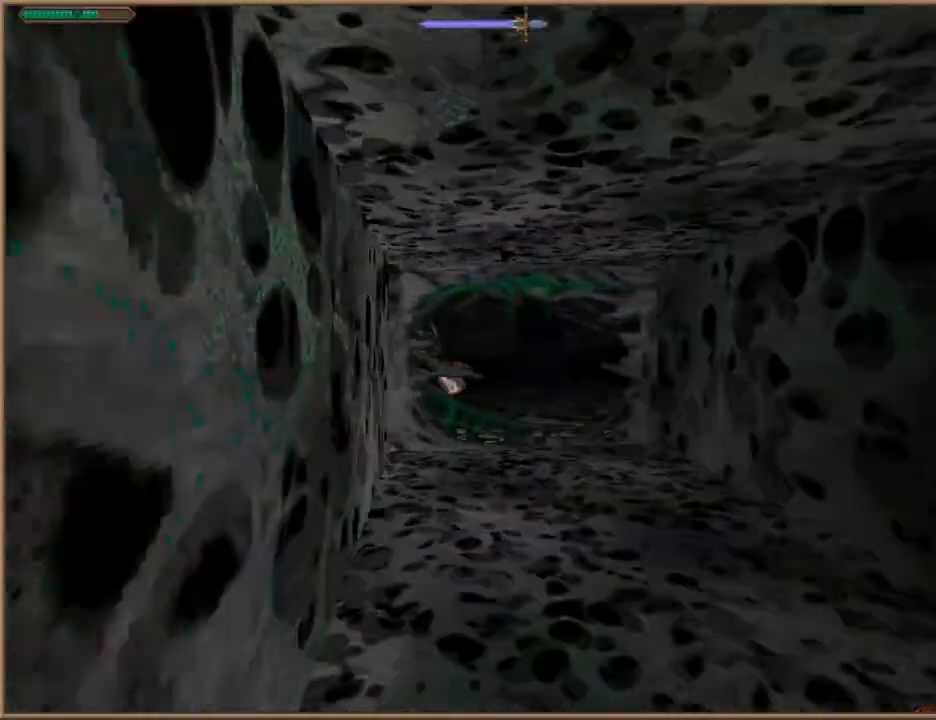
{"keys": ["a", "w"], "events": [[467, "a", "down"]]}
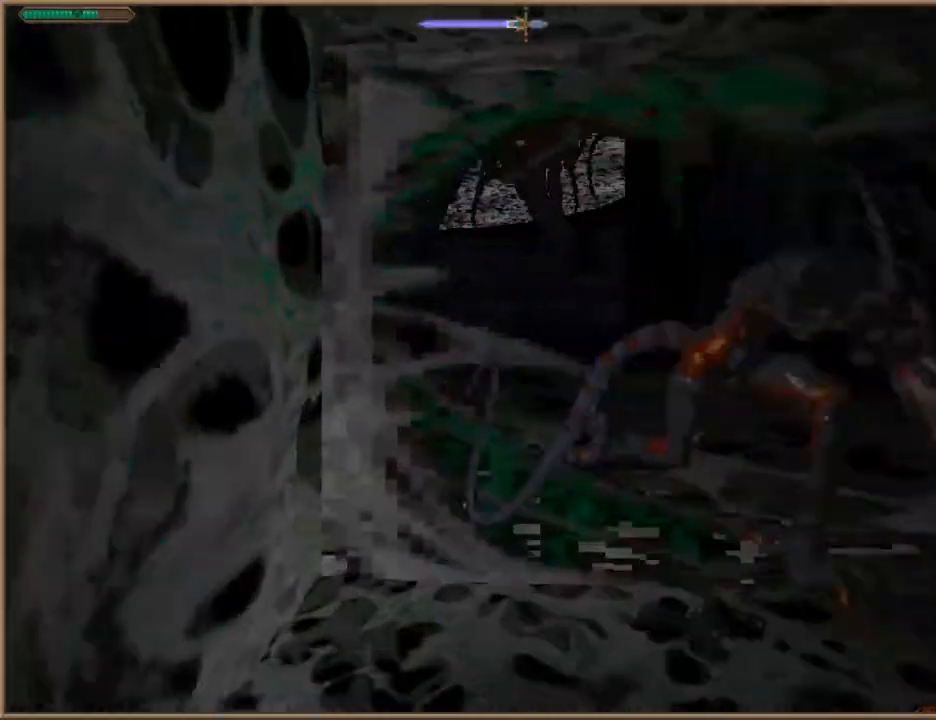
{"keys": ["w"], "events": [[67, "a", "up"], [233, "d", "down"], [467, "d", "up"]]}
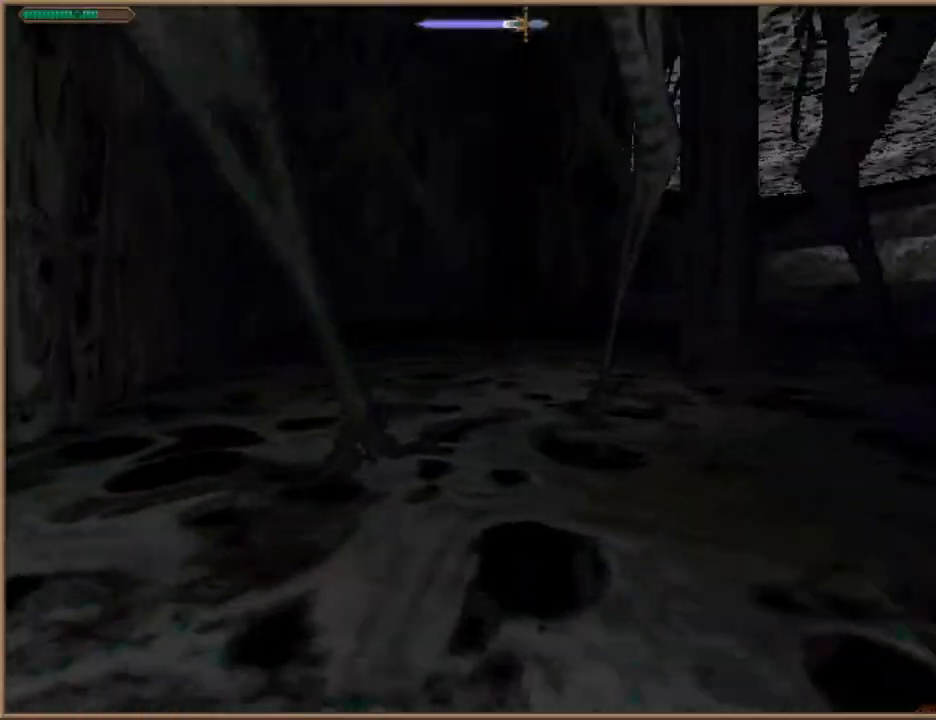
{"keys": ["w"], "events": []}
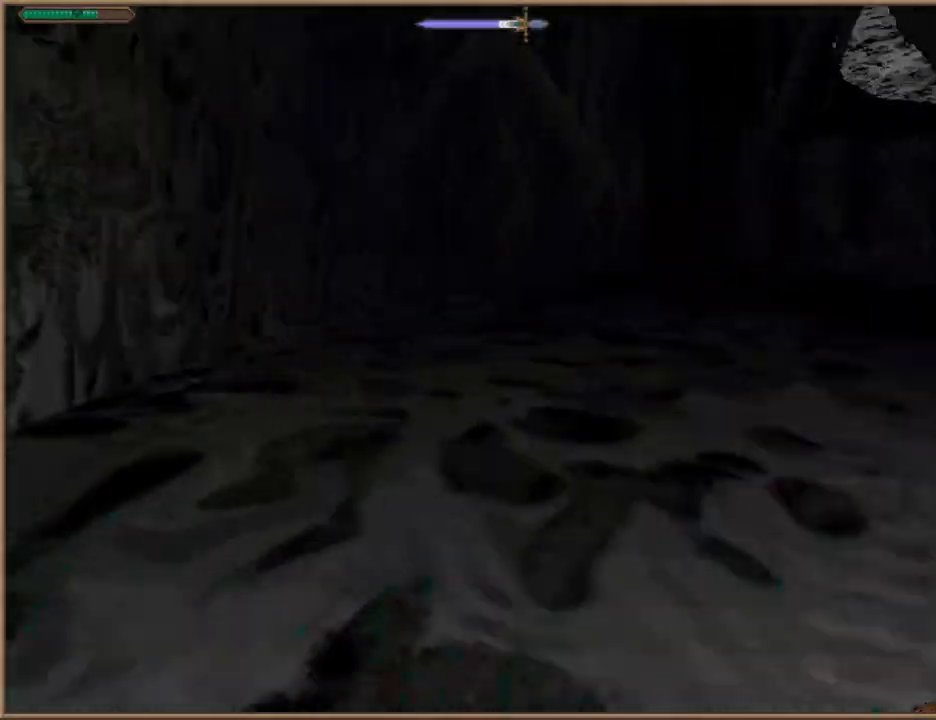
{"keys": ["w"], "events": [[133, "a", "down"], [233, "a", "up"]]}
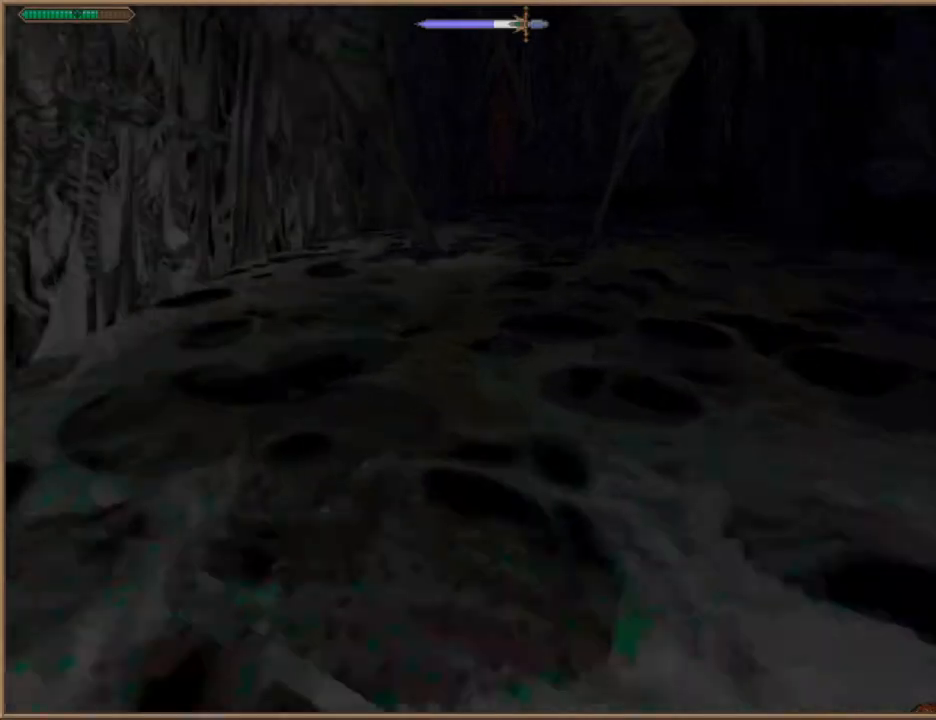
{"keys": ["w"], "events": [[233, "a", "down"], [333, "a", "up"]]}
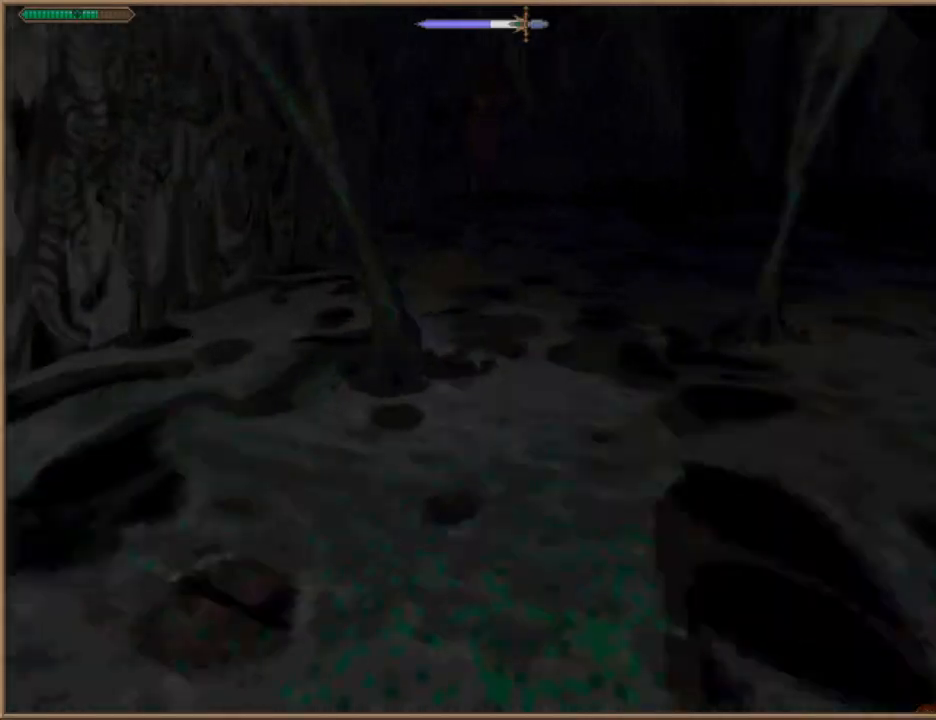
{"keys": ["w"], "events": []}
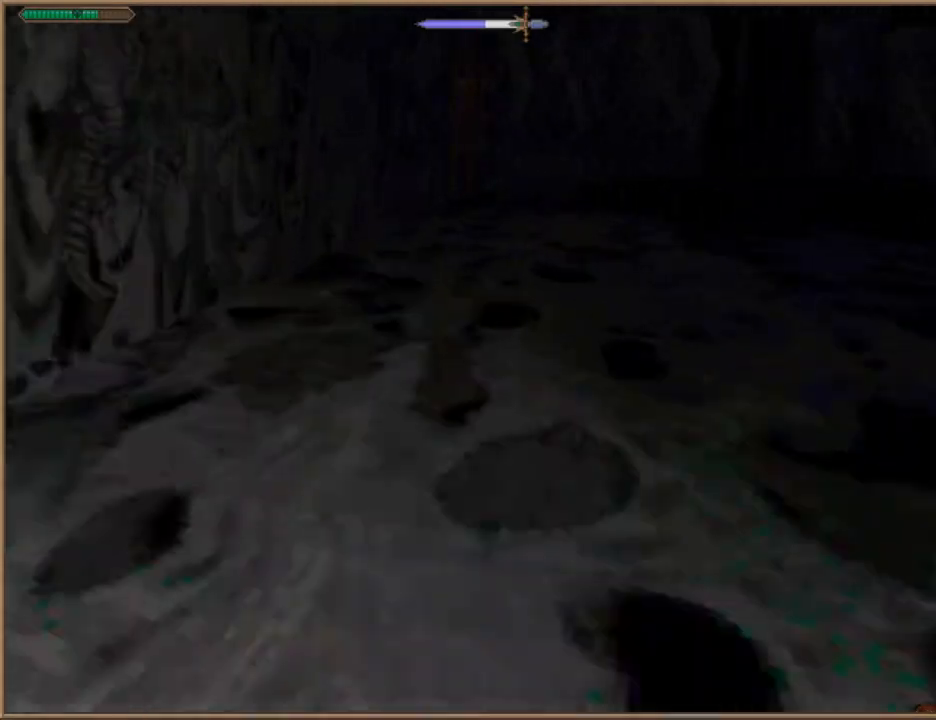
{"keys": []}
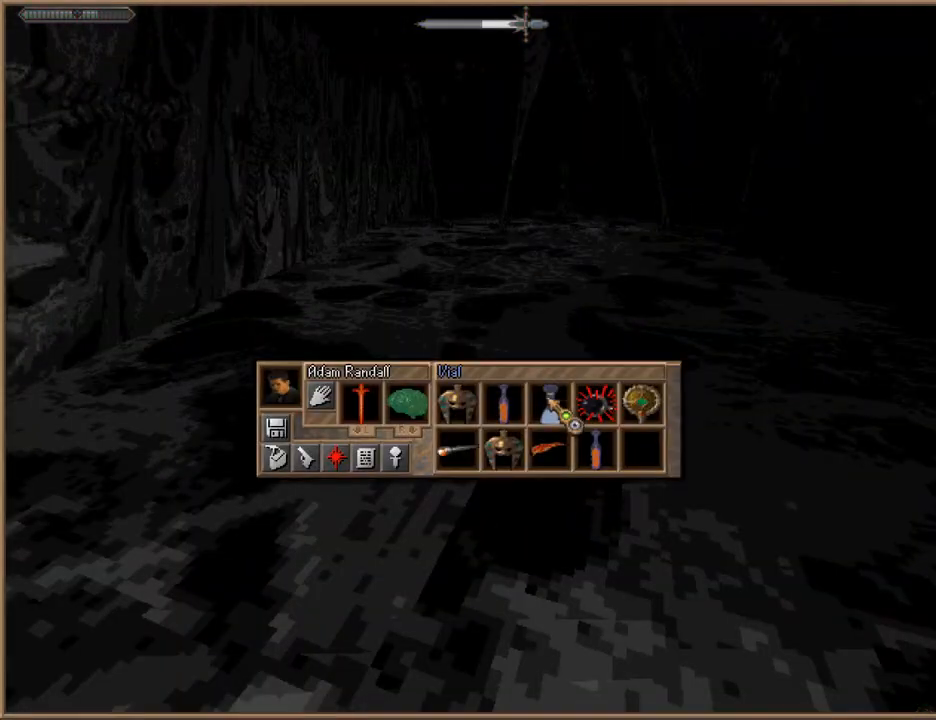
{"keys": [], "events": []}
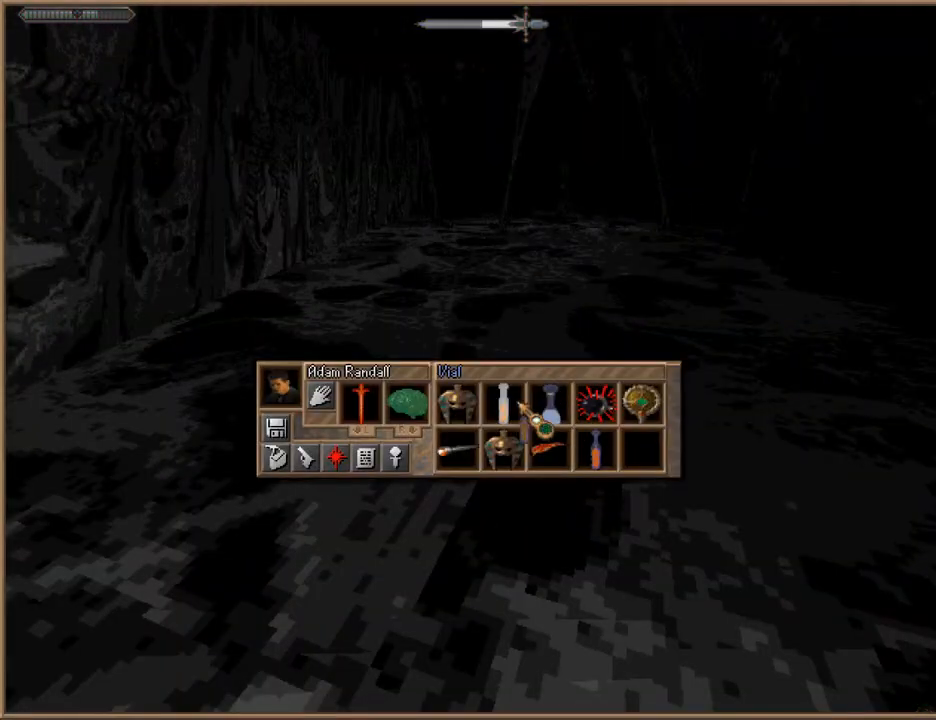
{"keys": ["w"], "events": [[200, "w", "down"]]}
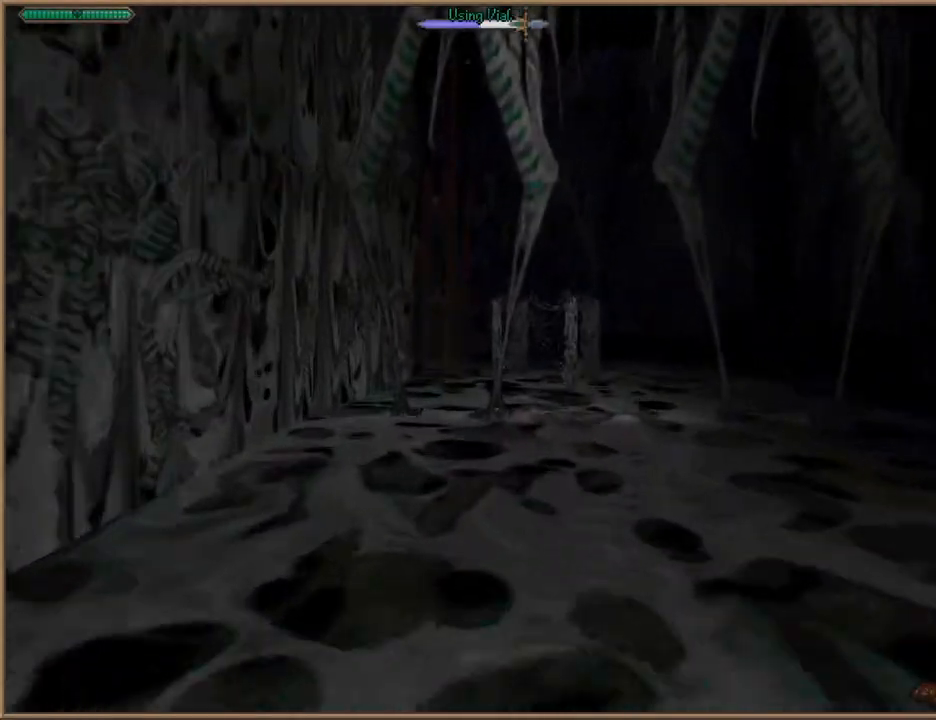
{"keys": ["w"], "events": [[433, "a", "down"], [467, "a", "up"]]}
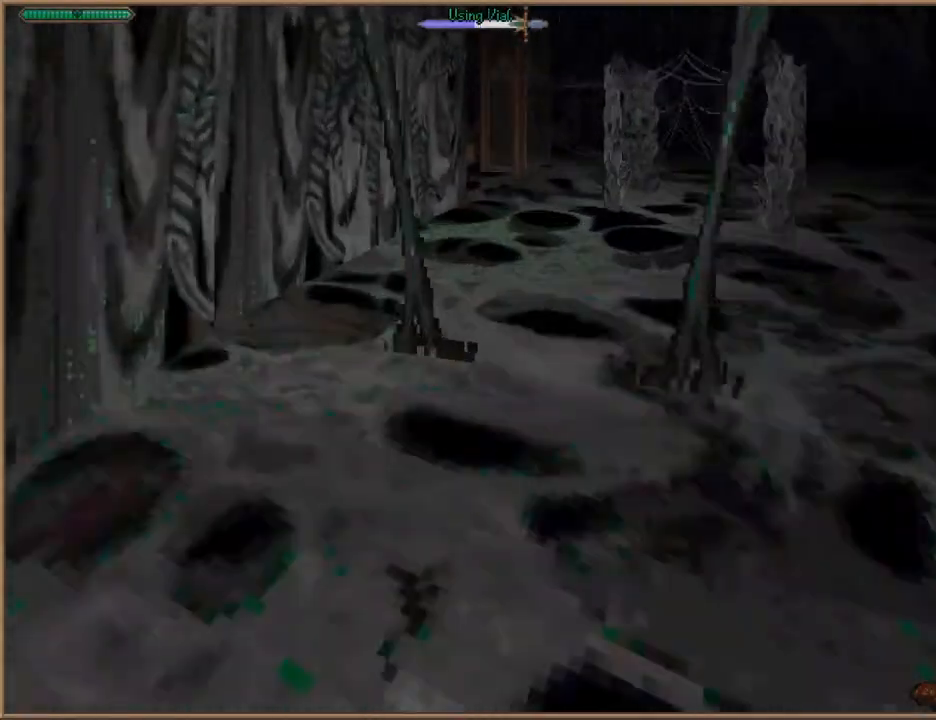
{"keys": ["w"], "events": []}
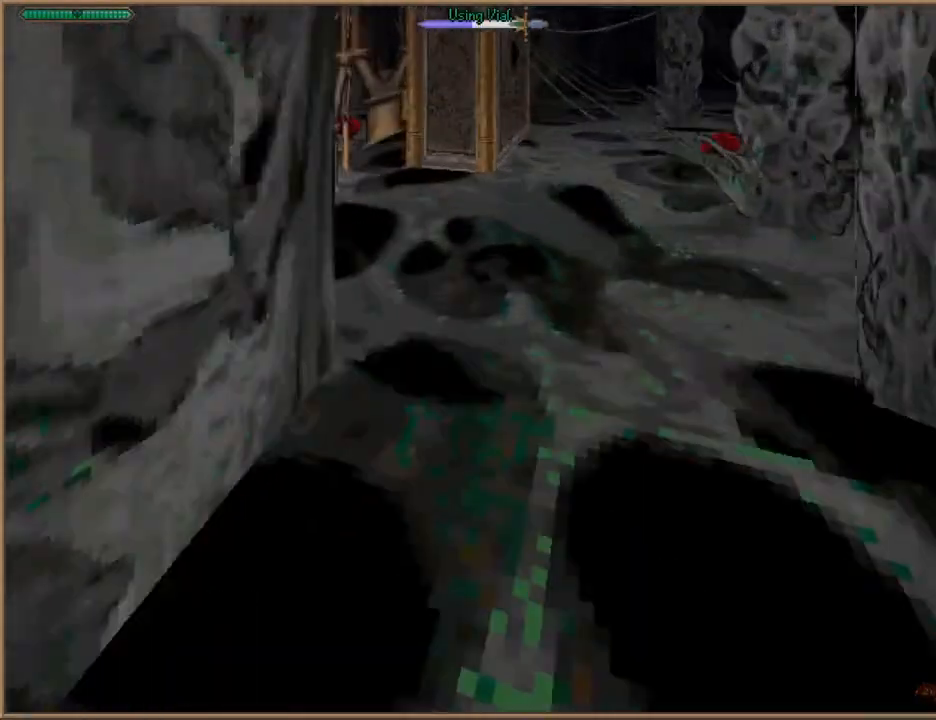
{"keys": [], "events": [[233, "a", "down"], [300, "w", "up"], [367, "a", "up"]]}